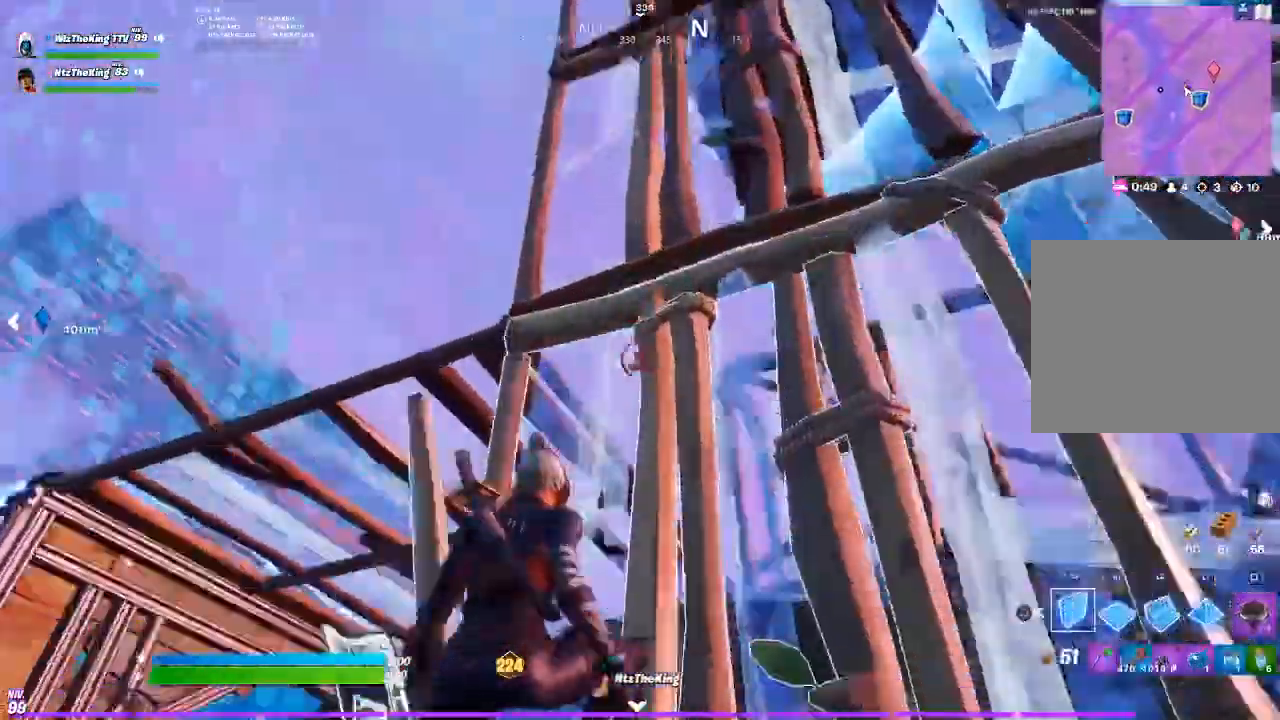
Gameplay with a controller (PlayStation layout); each line is a JSON object with the inputs held at the frame after it. "events" lists button and stick changes between this image and that frame as [ms after this image, input, new state], when the widget could be followed in between.
{"buttons": [], "left_stick": "up-left", "right_stick": "center", "events": [[100, "left_stick", "down-right"], [150, "right_stick", "left"], [184, "R2", "down"], [284, "right_stick", "up-right"], [301, "L1", "down"], [301, "R2", "up"], [367, "right_stick", "center"], [384, "L1", "up"], [401, "CIRCLE", "down"], [401, "left_stick", "up-left"], [467, "CIRCLE", "up"]]}
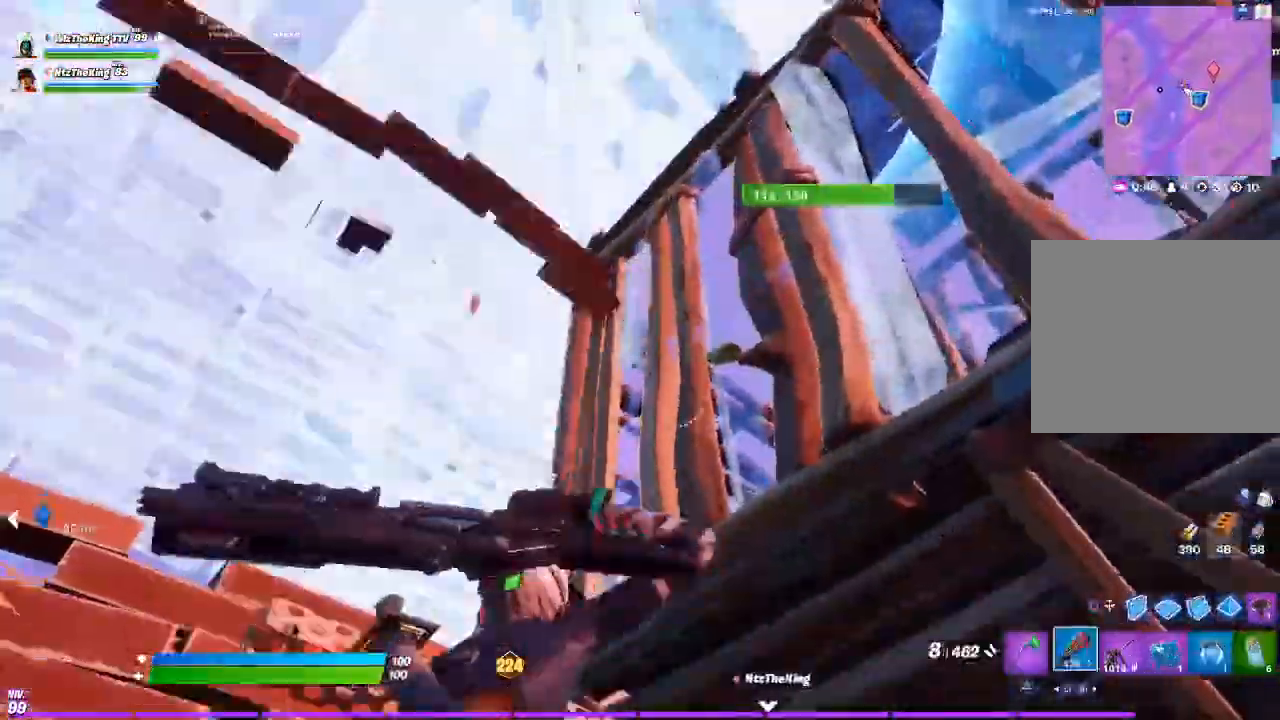
{"buttons": ["L1"], "left_stick": "down-right", "right_stick": "center", "events": [[67, "R3", "down"], [67, "left_stick", "up-right"], [150, "R3", "up"], [167, "left_stick", "center"], [233, "right_stick", "left"], [283, "left_stick", "down-right"], [333, "CIRCLE", "down"], [400, "CIRCLE", "up"], [400, "right_stick", "up"], [450, "L1", "down"], [450, "right_stick", "center"]]}
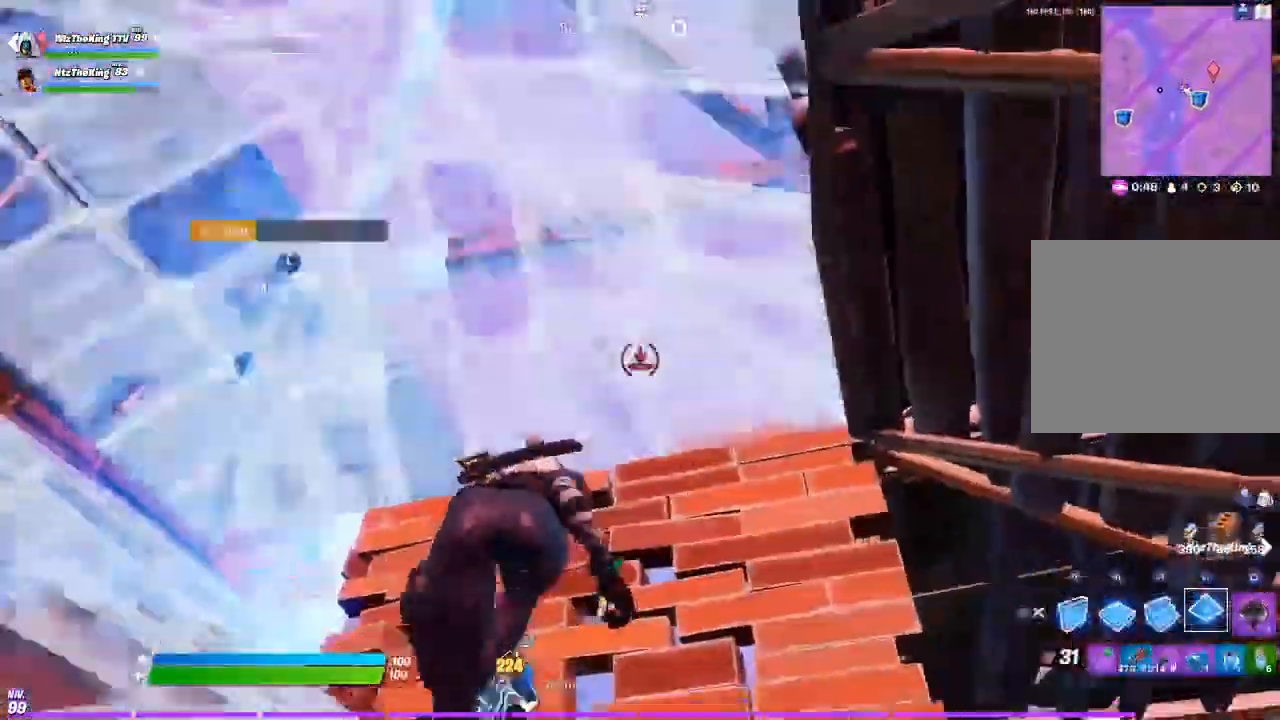
{"buttons": [], "left_stick": "right", "right_stick": "down", "events": [[34, "CIRCLE", "down"], [67, "L1", "up"], [100, "CIRCLE", "up"], [150, "right_stick", "down-right"], [167, "left_stick", "right"], [201, "right_stick", "center"], [284, "right_stick", "down"], [401, "right_stick", "center"], [484, "right_stick", "down"]]}
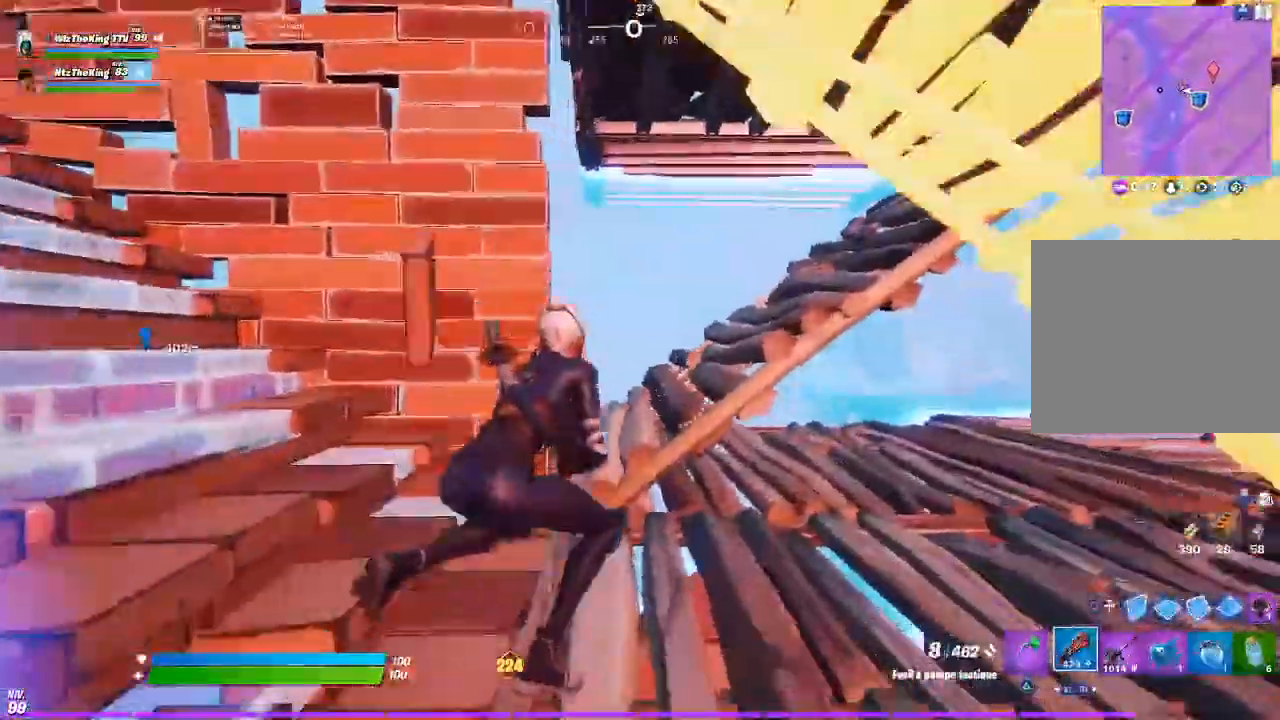
{"buttons": [], "left_stick": "up-left", "right_stick": "center", "events": [[84, "right_stick", "center"], [117, "left_stick", "center"], [217, "R3", "down"], [217, "left_stick", "up-left"], [317, "R3", "up"], [367, "right_stick", "up-right"], [417, "right_stick", "center"]]}
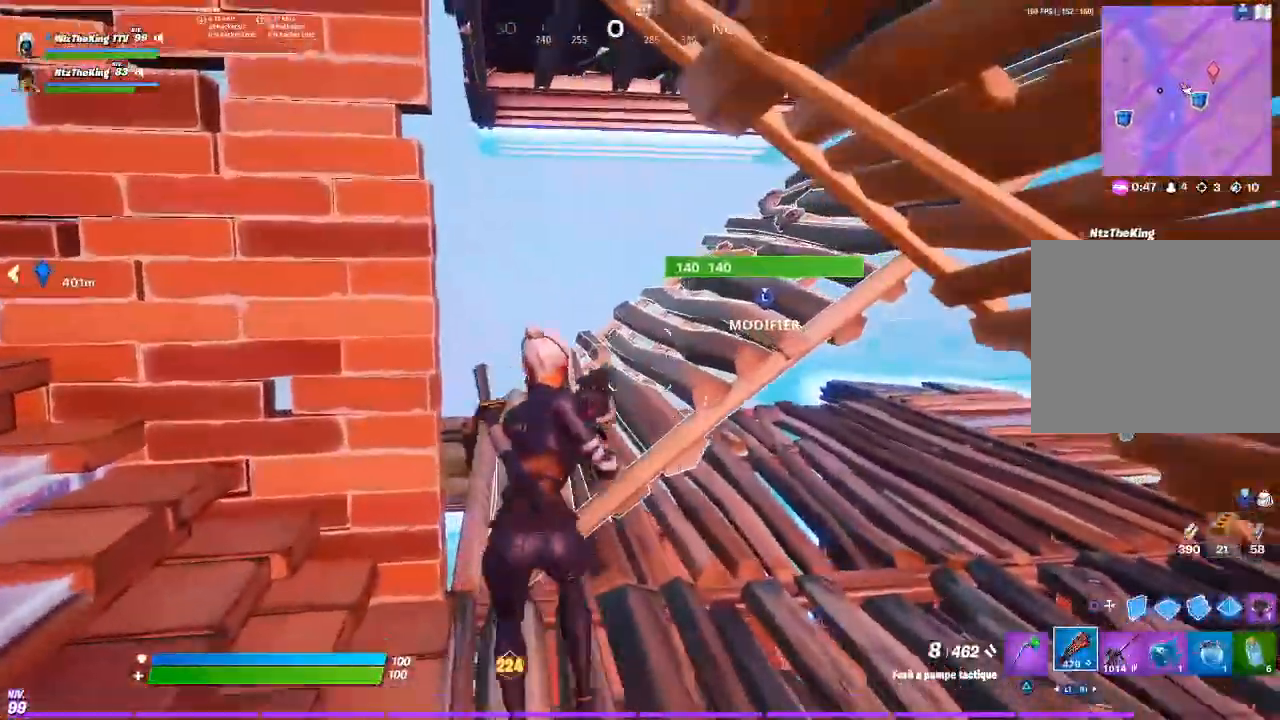
{"buttons": [], "left_stick": "up-right", "right_stick": "center", "events": [[83, "left_stick", "up-right"], [83, "right_stick", "right"], [150, "right_stick", "center"], [283, "R3", "down"], [383, "R3", "up"]]}
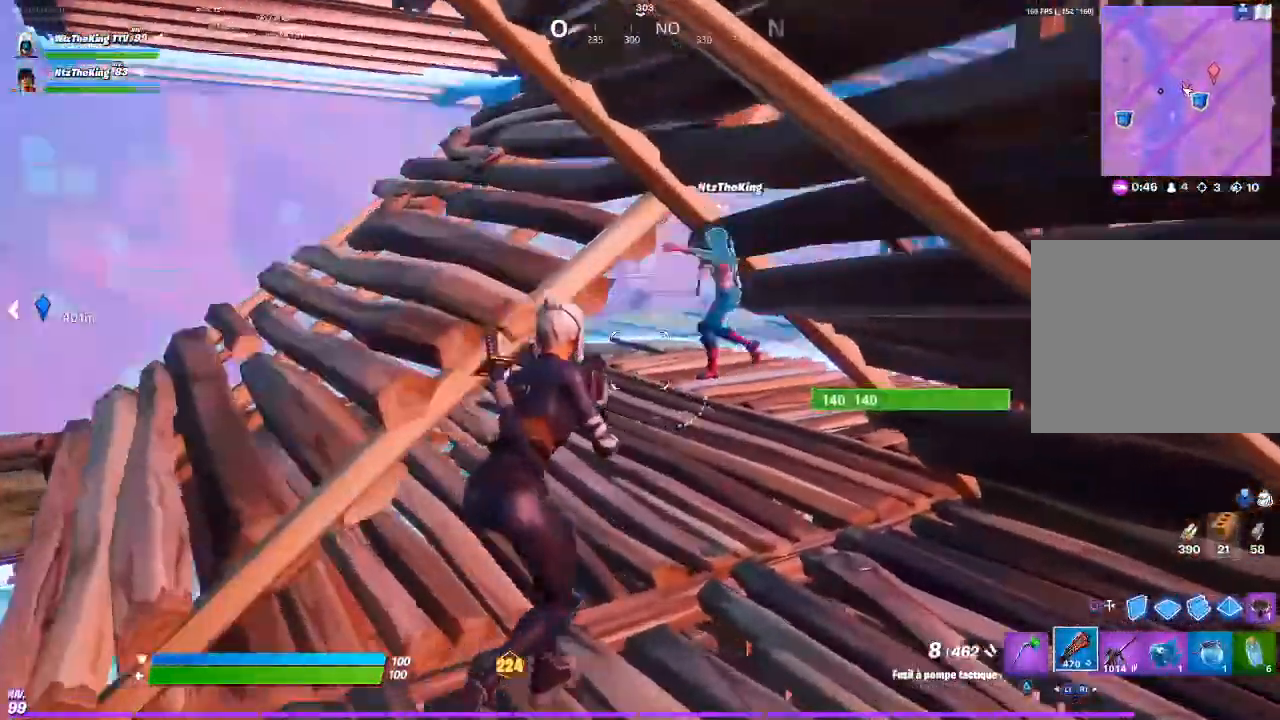
{"buttons": [], "left_stick": "up-right", "right_stick": "center", "events": [[84, "left_stick", "up"], [317, "right_stick", "left"], [367, "left_stick", "up-right"], [434, "right_stick", "center"]]}
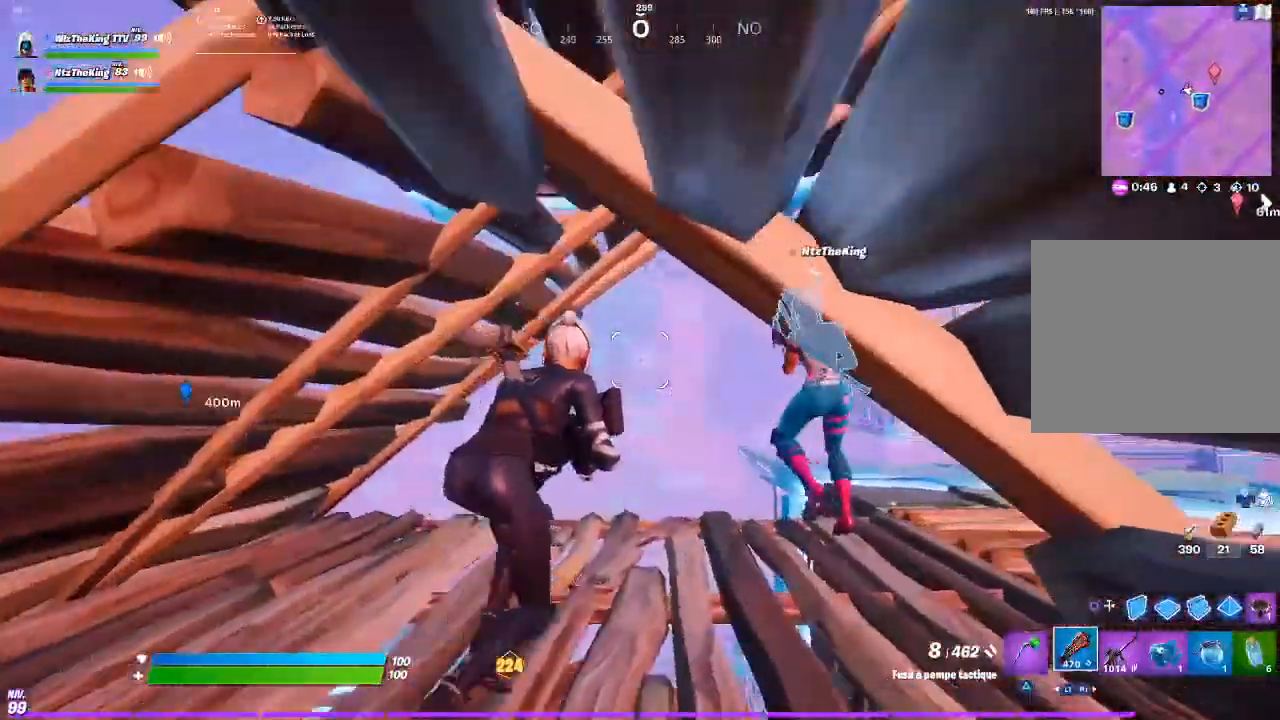
{"buttons": ["R3"], "left_stick": "up-right", "right_stick": "center", "events": [[166, "right_stick", "left"], [267, "right_stick", "center"], [483, "R3", "down"]]}
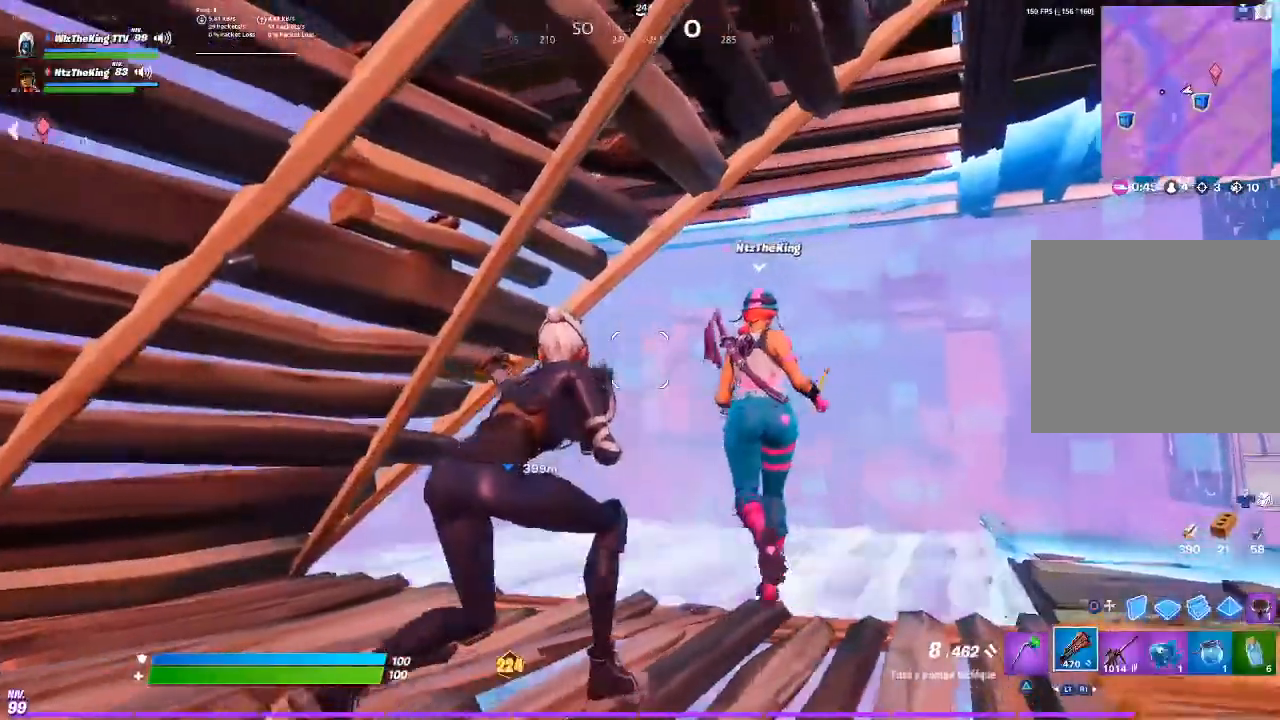
{"buttons": [], "left_stick": "down-left", "right_stick": "center", "events": [[34, "left_stick", "down-right"], [84, "R3", "up"], [317, "right_stick", "right"], [334, "left_stick", "down-left"], [434, "right_stick", "center"]]}
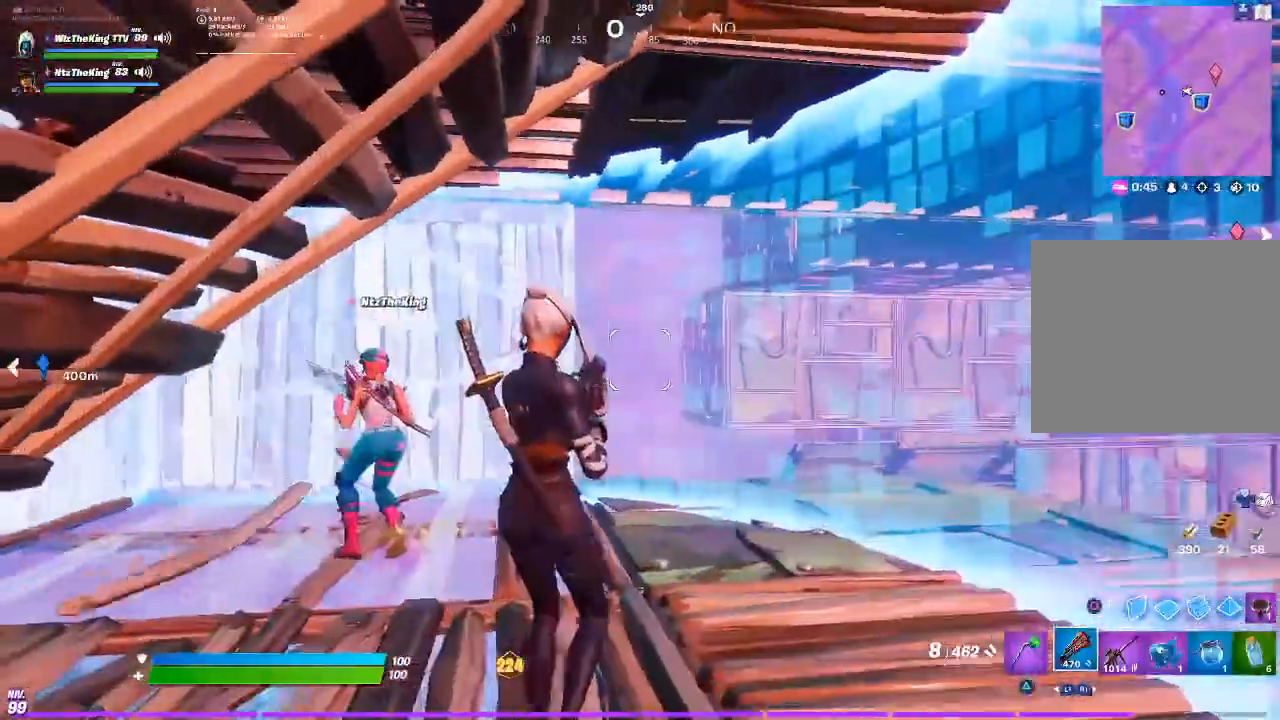
{"buttons": ["R3"], "left_stick": "down", "right_stick": "center", "events": [[300, "right_stick", "right"], [417, "right_stick", "center"], [433, "R3", "down"], [467, "left_stick", "down"]]}
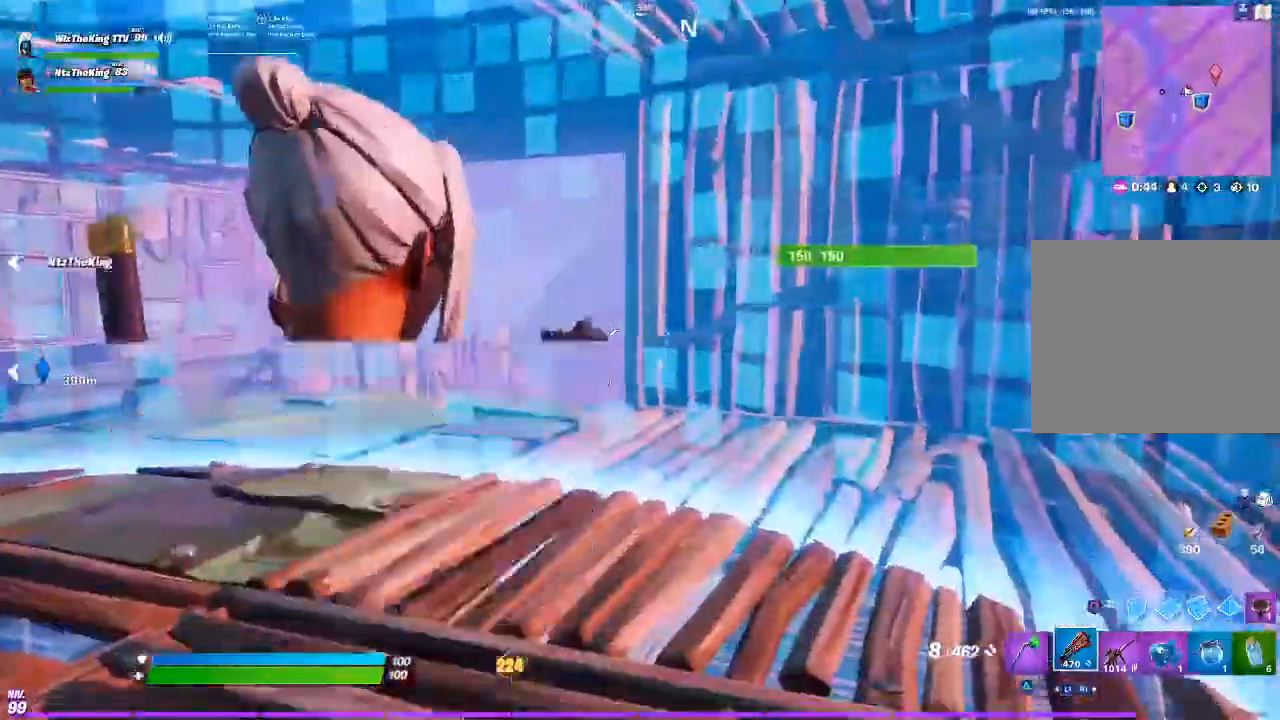
{"buttons": ["CIRCLE"], "left_stick": "center", "right_stick": "up-left", "events": [[17, "left_stick", "down-right"], [34, "R3", "up"], [167, "CIRCLE", "down"], [217, "left_stick", "center"], [267, "CIRCLE", "up"], [300, "left_stick", "up-left"], [334, "R2", "down"], [401, "R2", "up"], [484, "CIRCLE", "down"], [484, "right_stick", "up-left"], [501, "left_stick", "center"]]}
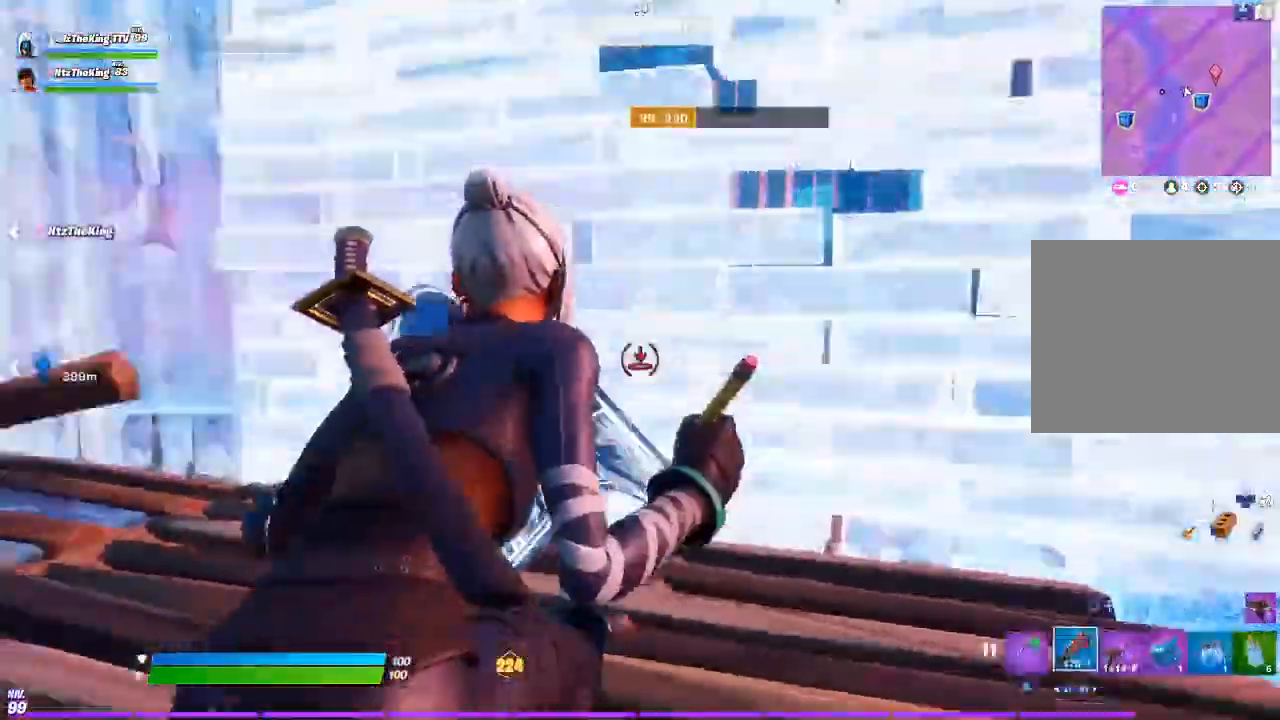
{"buttons": [], "left_stick": "up", "right_stick": "center", "events": [[66, "CIRCLE", "up"], [100, "left_stick", "up-right"], [133, "right_stick", "center"], [183, "left_stick", "up"], [333, "right_stick", "left"], [433, "right_stick", "center"]]}
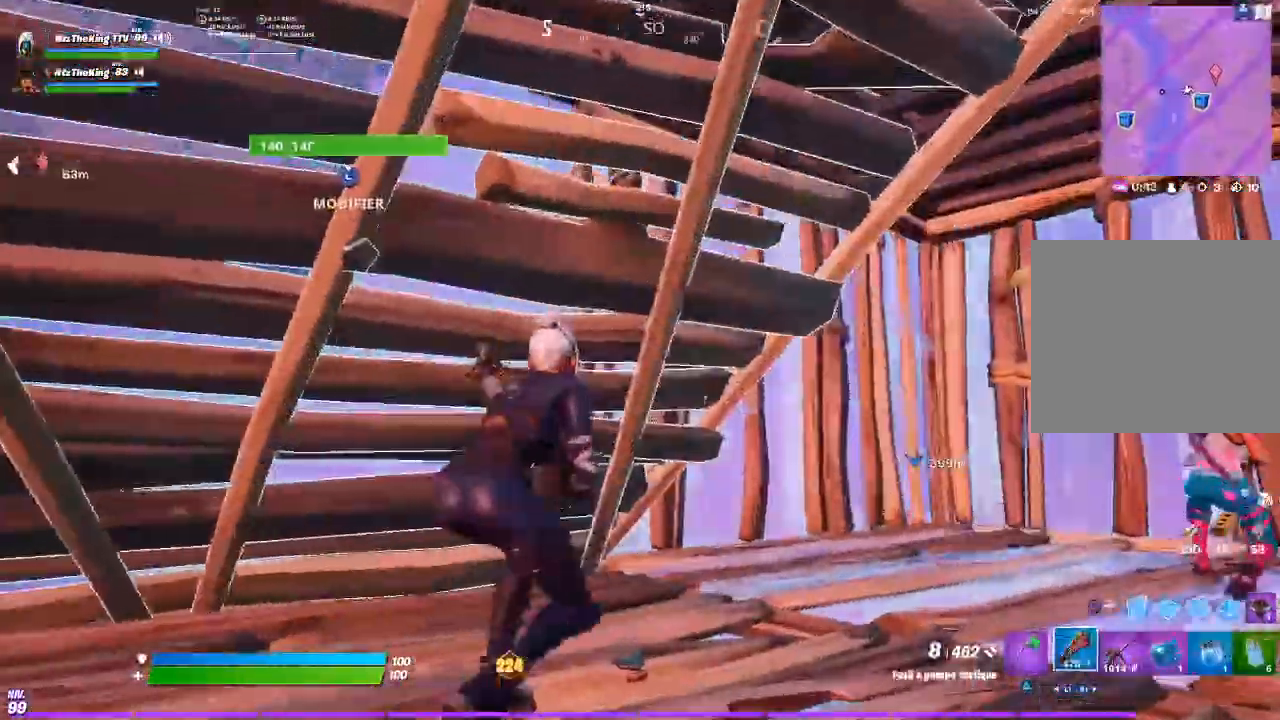
{"buttons": [], "left_stick": "up-right", "right_stick": "center", "events": [[34, "left_stick", "up-right"], [384, "left_stick", "center"], [501, "left_stick", "up-right"]]}
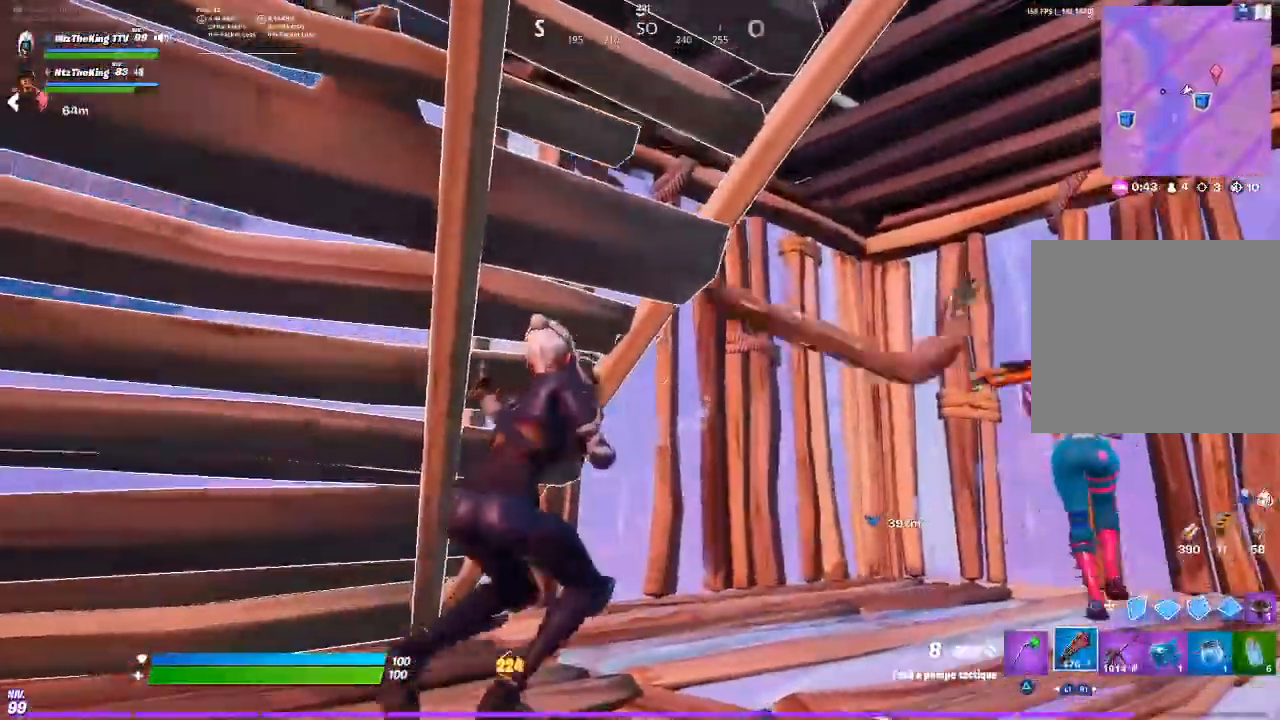
{"buttons": [], "left_stick": "up-right", "right_stick": "up-right", "events": [[116, "left_stick", "right"], [300, "left_stick", "up-right"], [400, "right_stick", "up-right"]]}
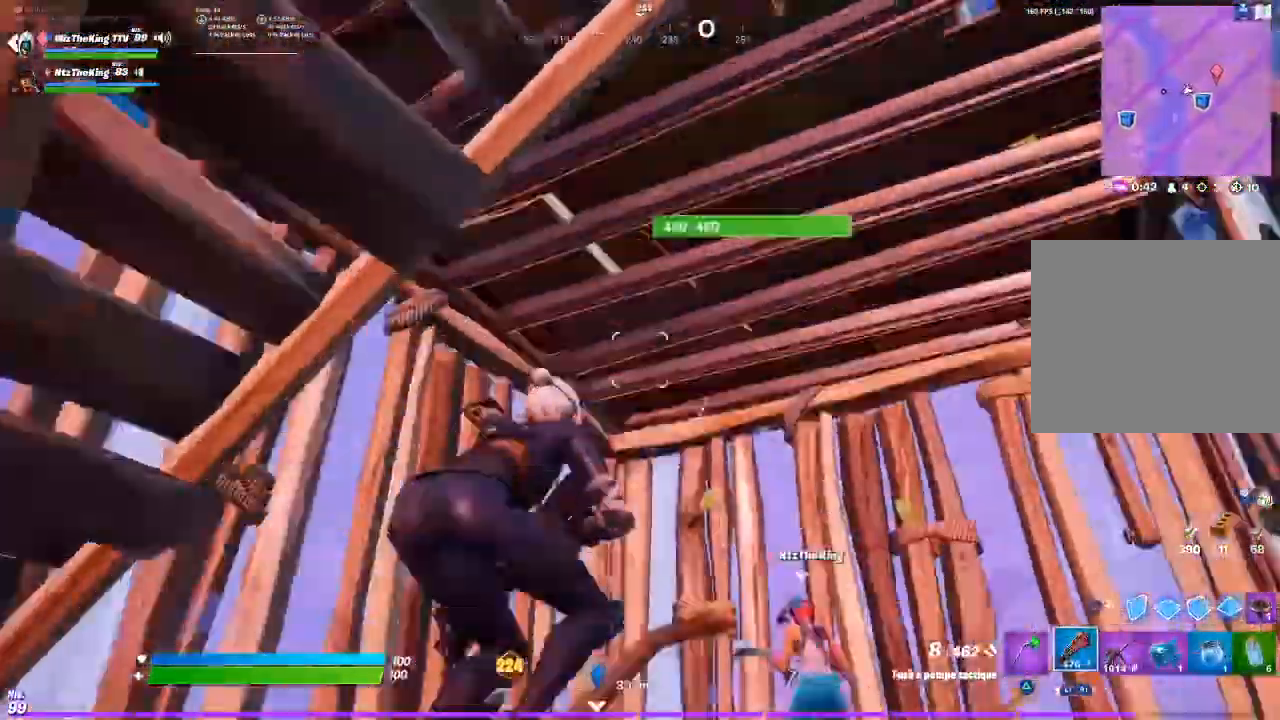
{"buttons": [], "left_stick": "center", "right_stick": "center", "events": [[33, "right_stick", "center"], [284, "right_stick", "up"], [300, "left_stick", "right"], [334, "right_stick", "center"], [401, "left_stick", "center"], [401, "right_stick", "right"], [501, "right_stick", "center"]]}
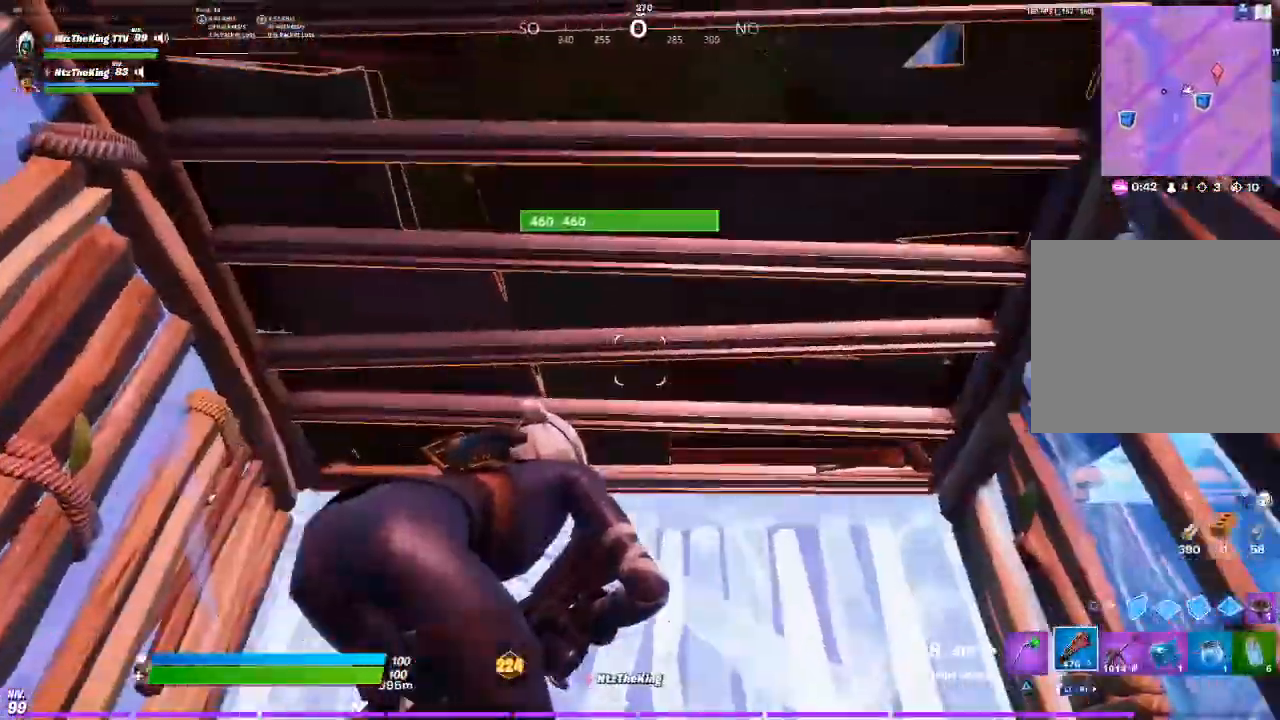
{"buttons": [], "left_stick": "up", "right_stick": "down", "events": [[50, "R3", "down"], [150, "R3", "up"], [200, "left_stick", "up"], [400, "right_stick", "down"]]}
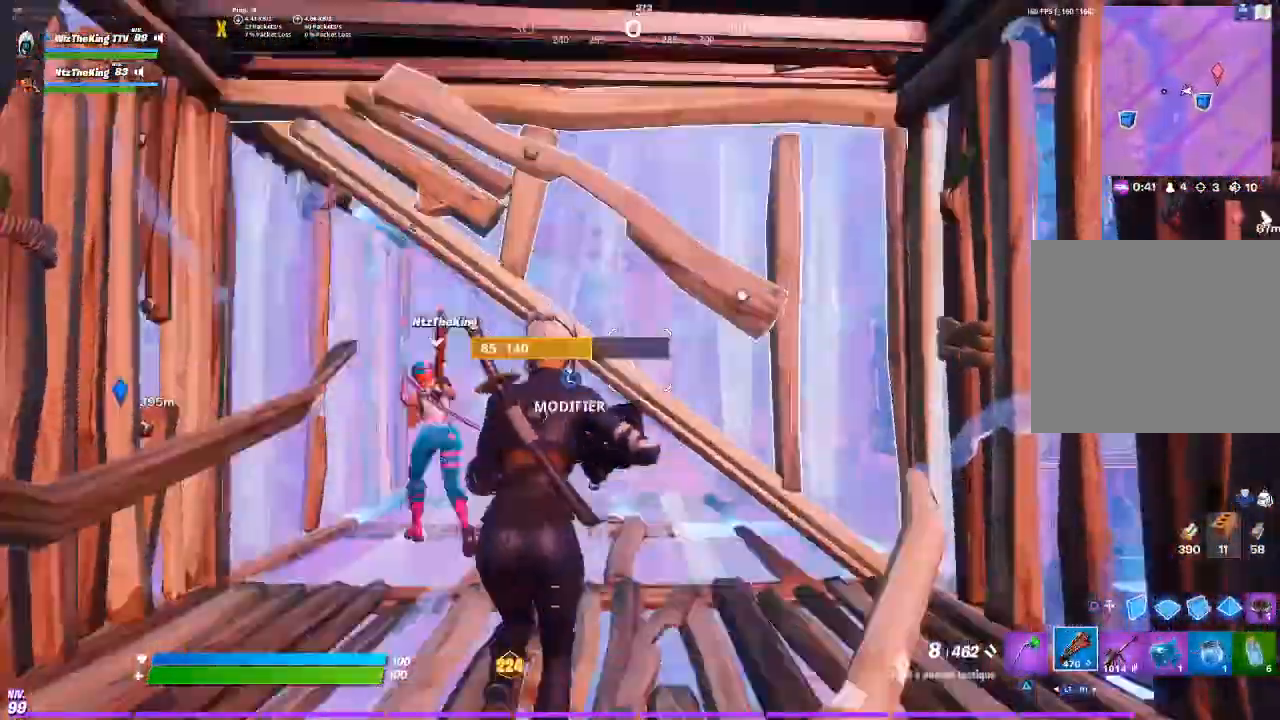
{"buttons": ["CIRCLE"], "left_stick": "up", "right_stick": "center", "events": [[34, "right_stick", "center"], [217, "right_stick", "up-right"], [300, "CIRCLE", "down"], [300, "right_stick", "center"], [334, "CIRCLE", "up"], [401, "L2", "down"], [434, "CIRCLE", "down"], [501, "L2", "up"]]}
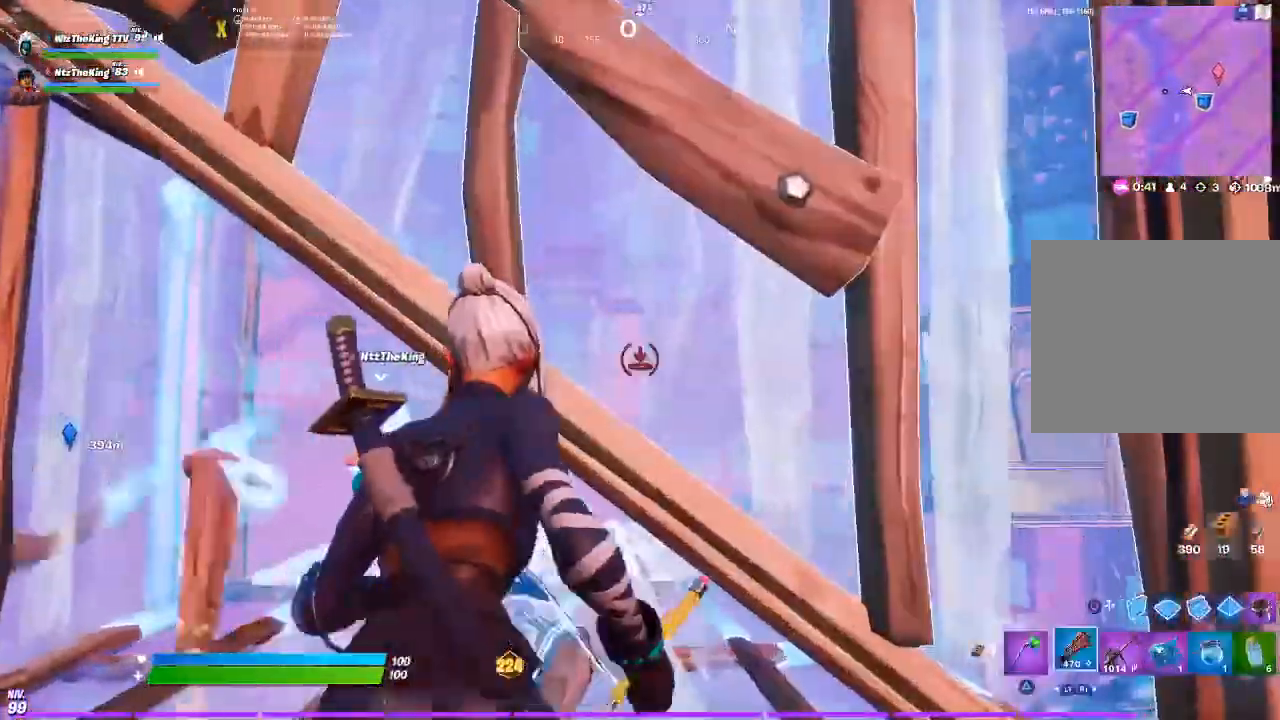
{"buttons": [], "left_stick": "left", "right_stick": "center", "events": [[16, "CIRCLE", "up"], [16, "right_stick", "left"], [50, "R3", "down"], [50, "left_stick", "left"], [133, "right_stick", "center"], [183, "R3", "up"], [333, "right_stick", "right"], [433, "right_stick", "center"]]}
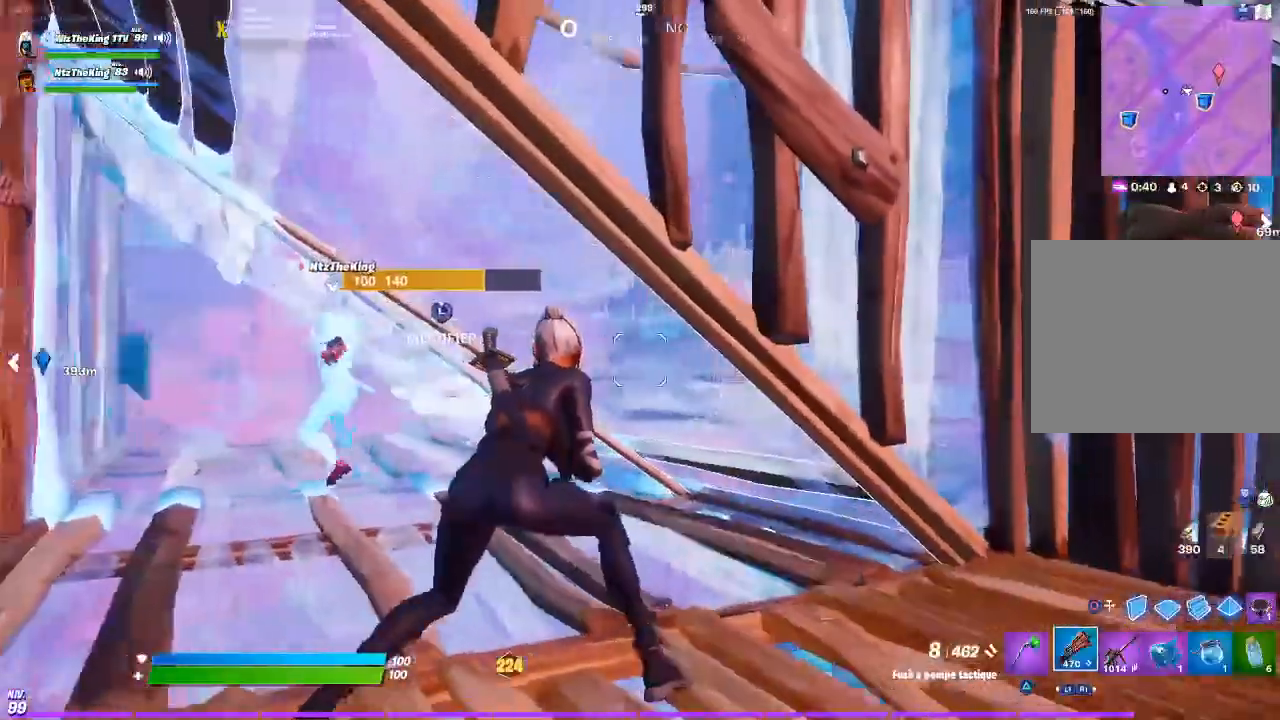
{"buttons": [], "left_stick": "center", "right_stick": "center", "events": [[451, "left_stick", "center"]]}
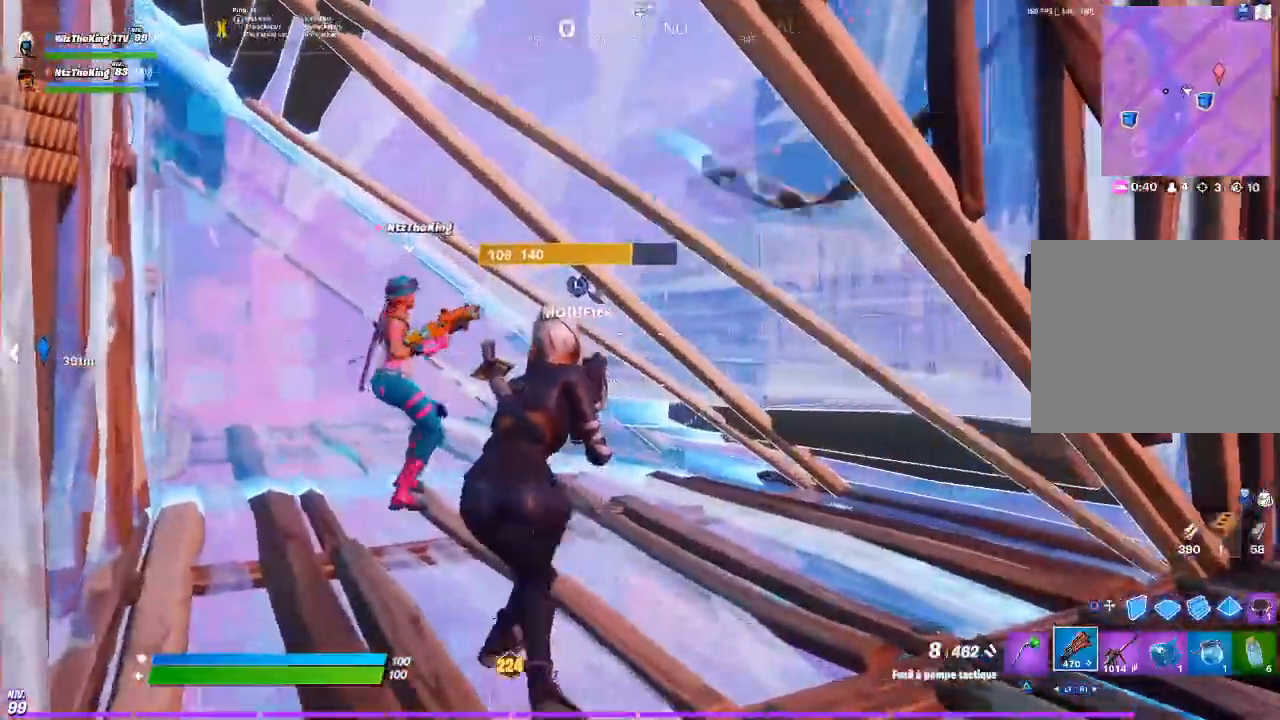
{"buttons": [], "left_stick": "right", "right_stick": "center", "events": [[16, "right_stick", "right"], [50, "left_stick", "right"], [100, "right_stick", "center"]]}
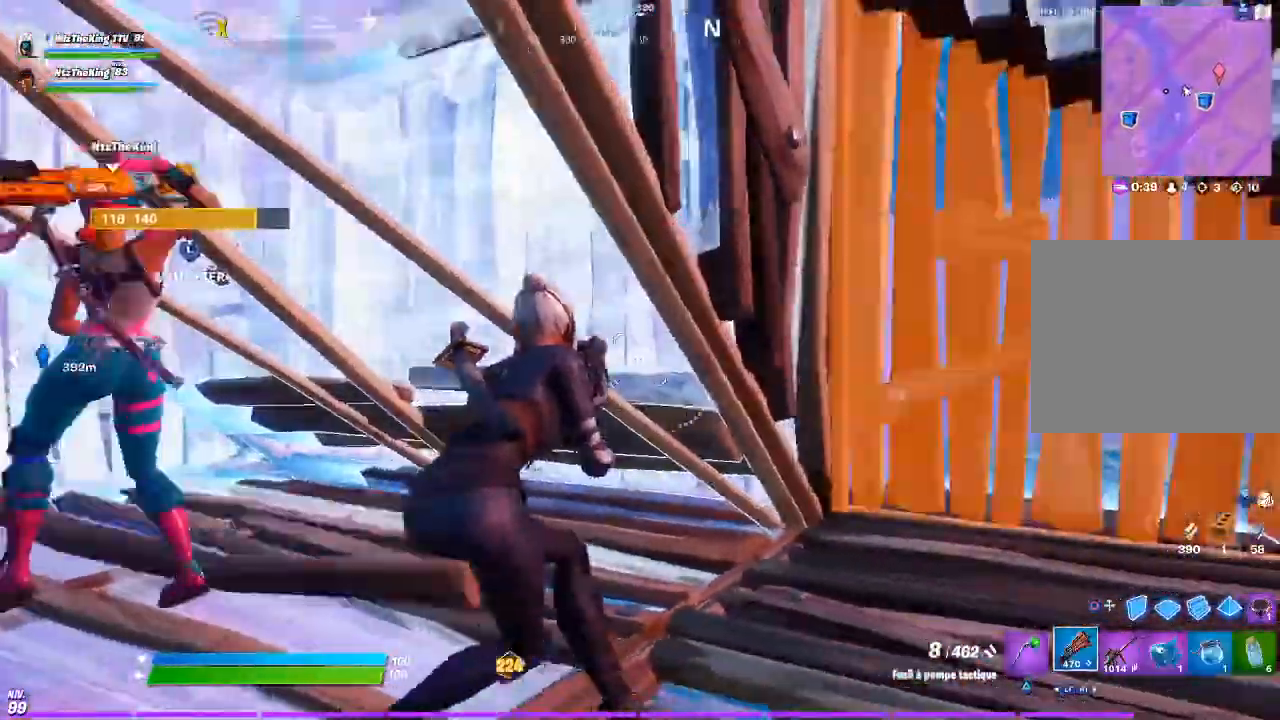
{"buttons": [], "left_stick": "up-right", "right_stick": "center", "events": [[17, "left_stick", "down-right"], [100, "right_stick", "left"], [184, "L1", "down"], [184, "right_stick", "center"], [234, "L1", "up"], [367, "right_stick", "up"], [467, "right_stick", "center"], [501, "left_stick", "up-right"]]}
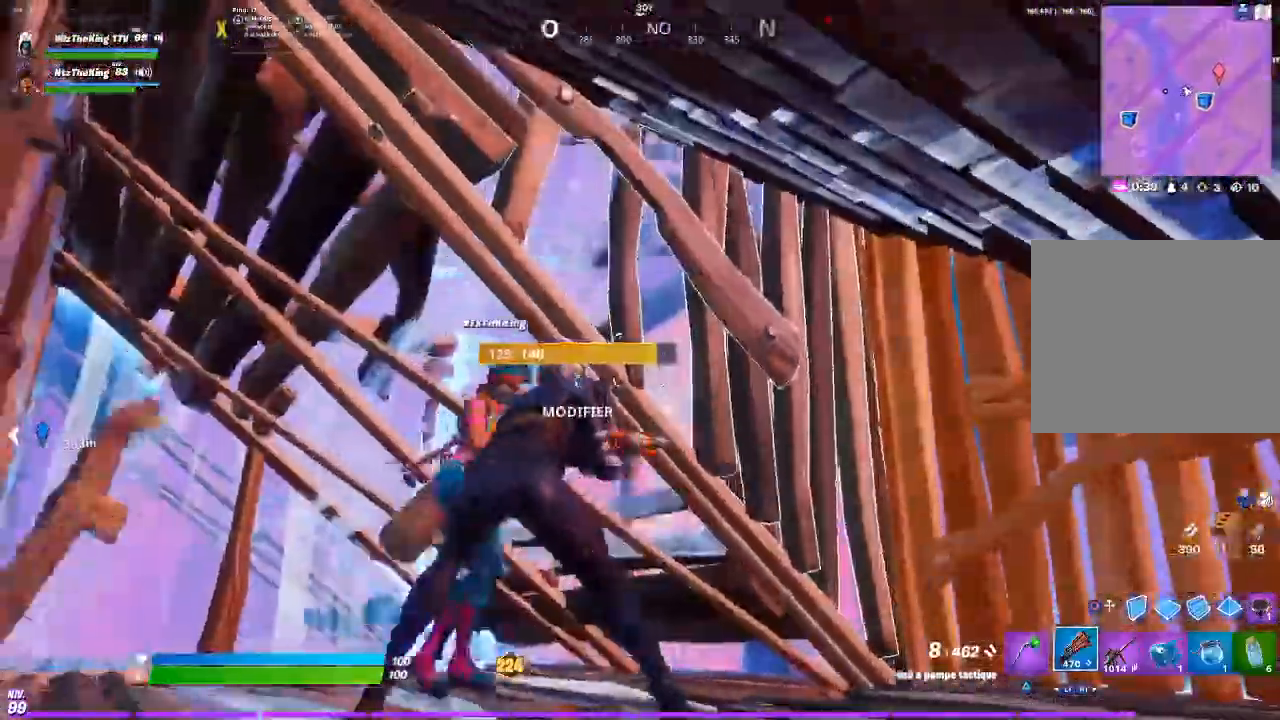
{"buttons": ["R3"], "left_stick": "down", "right_stick": "center", "events": [[217, "right_stick", "down-right"], [250, "left_stick", "center"], [400, "right_stick", "center"], [417, "R3", "down"], [450, "left_stick", "down"]]}
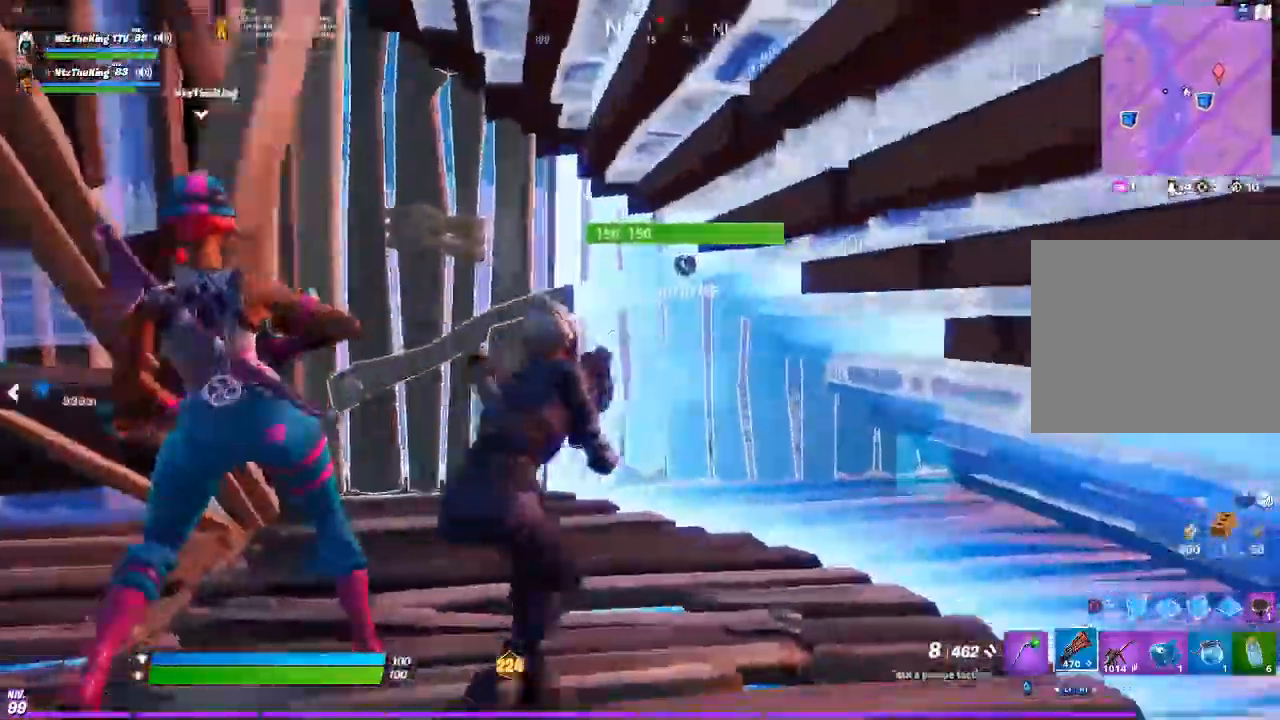
{"buttons": [], "left_stick": "center", "right_stick": "center", "events": [[17, "R3", "up"], [17, "right_stick", "right"], [117, "right_stick", "center"], [367, "right_stick", "left"], [467, "left_stick", "center"], [501, "right_stick", "center"]]}
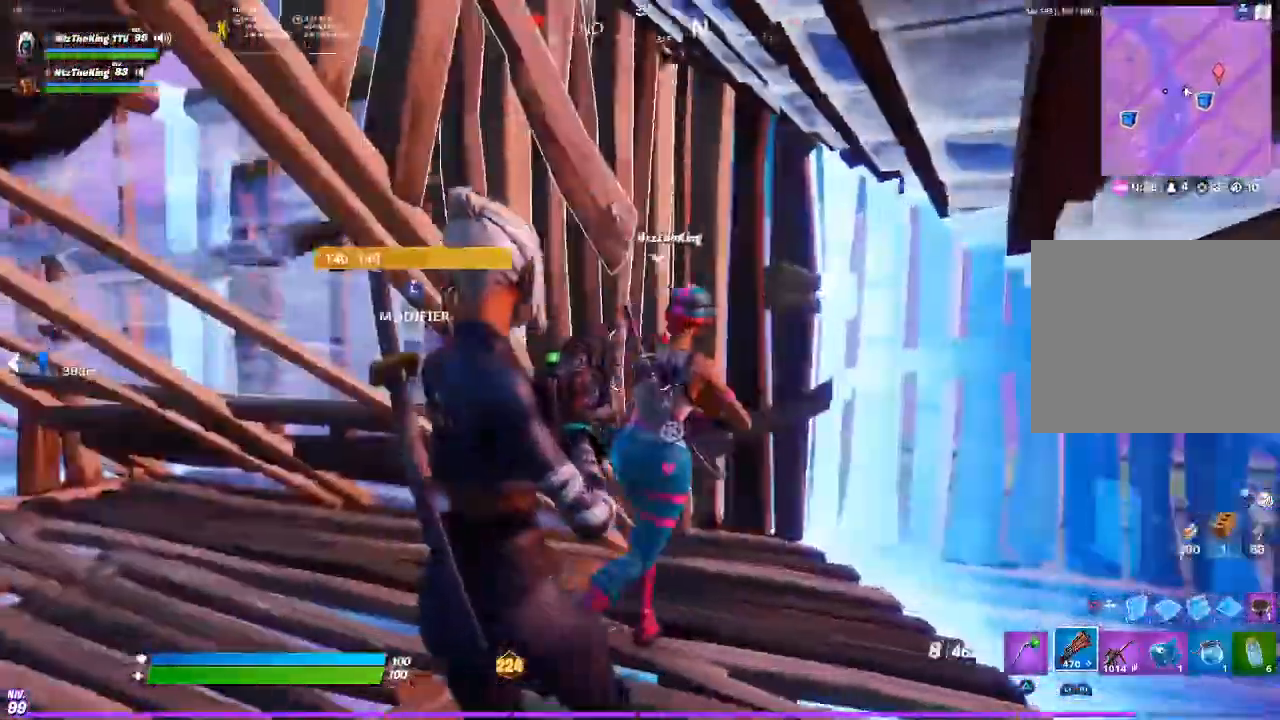
{"buttons": [], "left_stick": "down-left", "right_stick": "center", "events": [[33, "left_stick", "up-left"], [100, "left_stick", "up"], [133, "R3", "down"], [217, "R3", "up"], [217, "left_stick", "up-right"], [350, "right_stick", "left"], [433, "left_stick", "down-left"], [467, "right_stick", "center"]]}
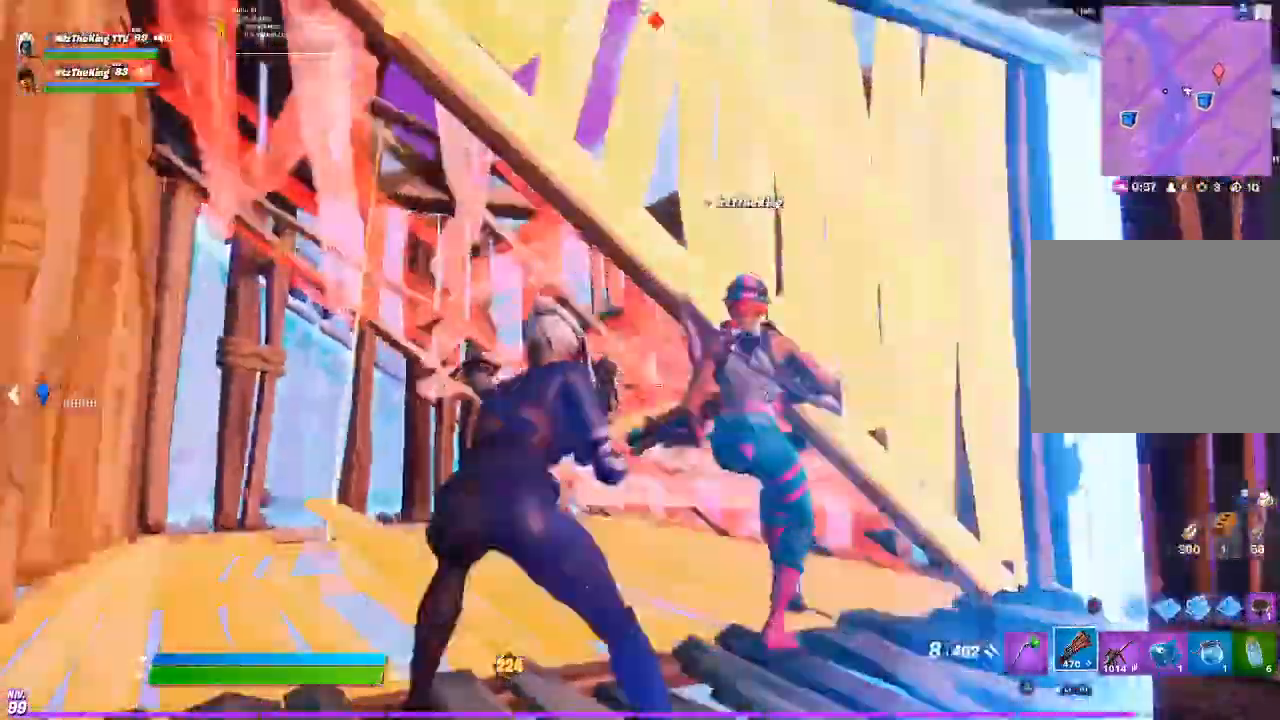
{"buttons": [], "left_stick": "right", "right_stick": "center", "events": [[134, "left_stick", "center"], [434, "left_stick", "right"]]}
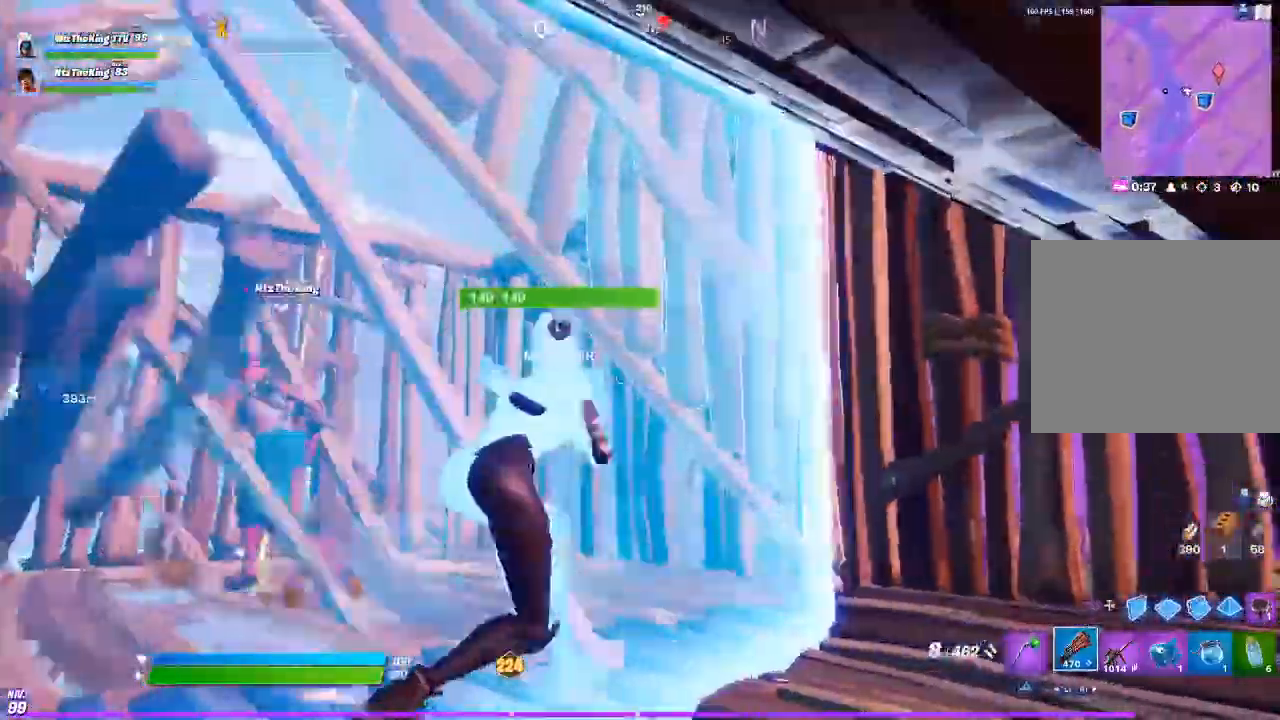
{"buttons": [], "left_stick": "up", "right_stick": "center", "events": [[133, "right_stick", "right"], [217, "right_stick", "center"], [250, "left_stick", "up"]]}
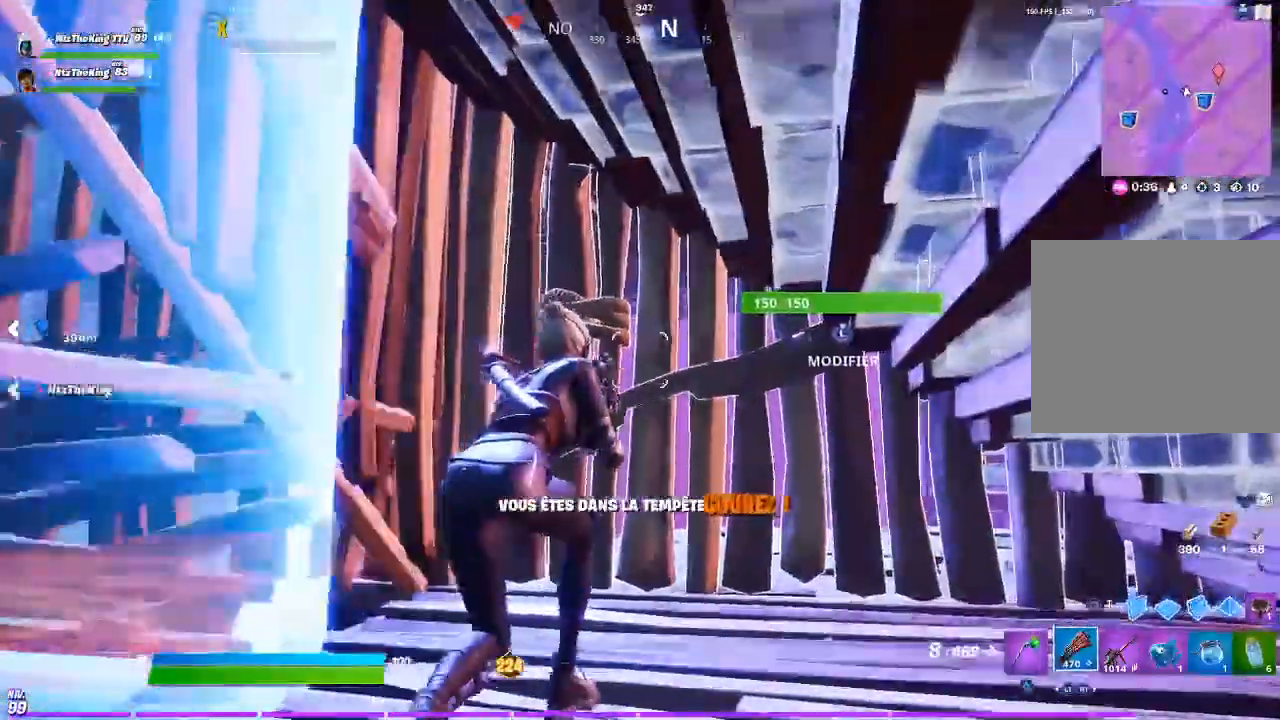
{"buttons": [], "left_stick": "up", "right_stick": "center", "events": [[50, "L3", "down"], [117, "R2", "down"], [150, "L3", "up"], [184, "right_stick", "up-right"], [250, "left_stick", "up-right"], [267, "R2", "up"], [267, "right_stick", "center"], [484, "left_stick", "up"]]}
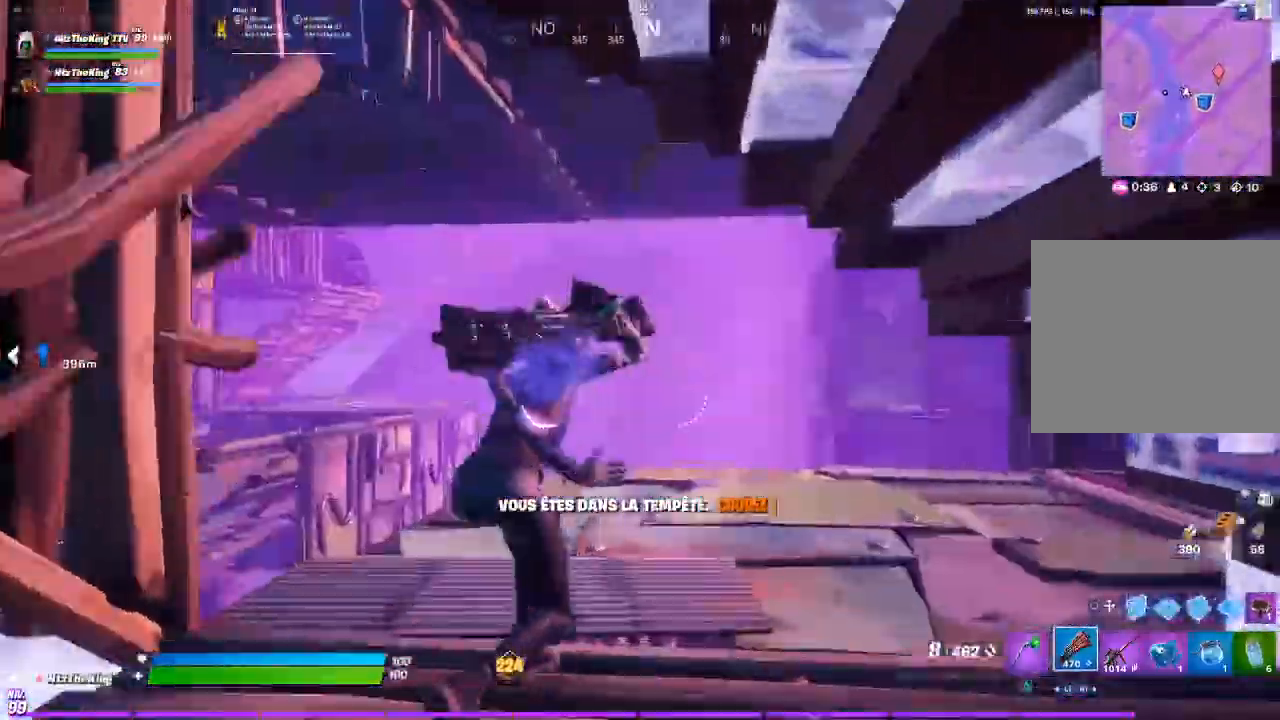
{"buttons": [], "left_stick": "up-right", "right_stick": "center", "events": [[116, "R3", "down"], [133, "left_stick", "up-right"], [183, "R3", "up"]]}
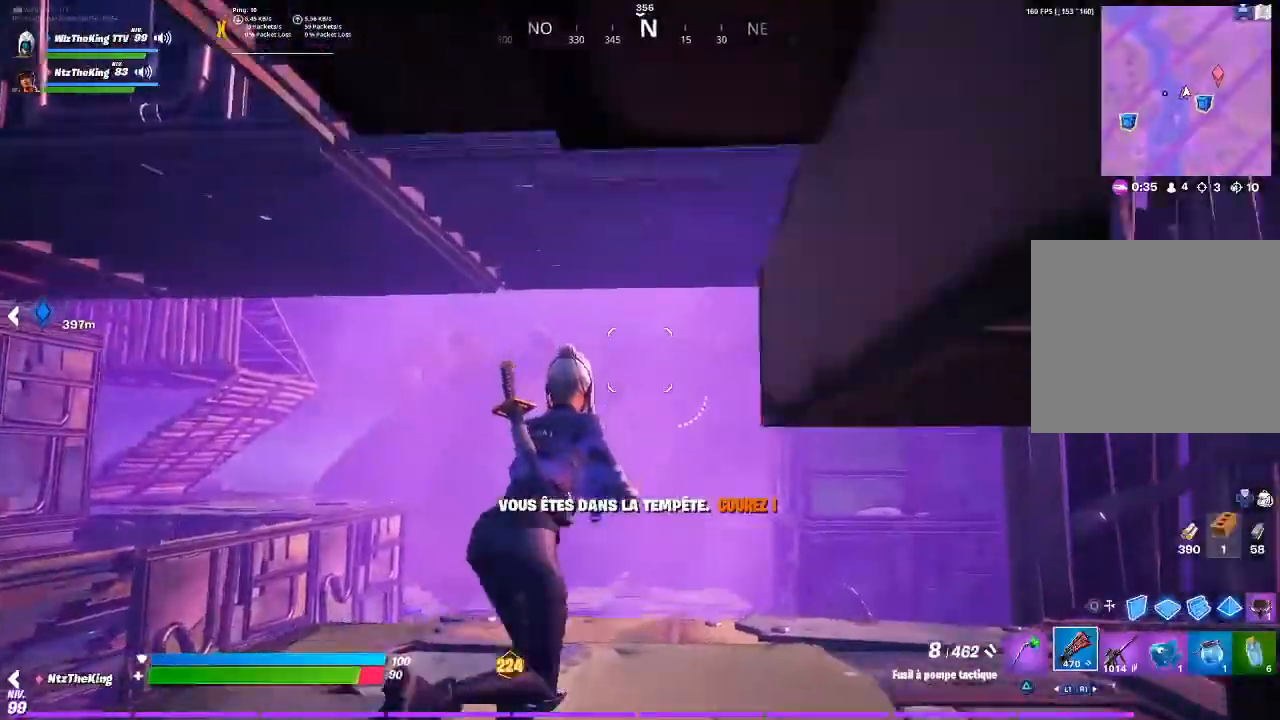
{"buttons": [], "left_stick": "up", "right_stick": "center", "events": [[184, "CIRCLE", "down"], [267, "CIRCLE", "up"], [267, "left_stick", "up"], [284, "L2", "down"], [350, "CIRCLE", "down"], [417, "CIRCLE", "up"], [417, "L2", "up"]]}
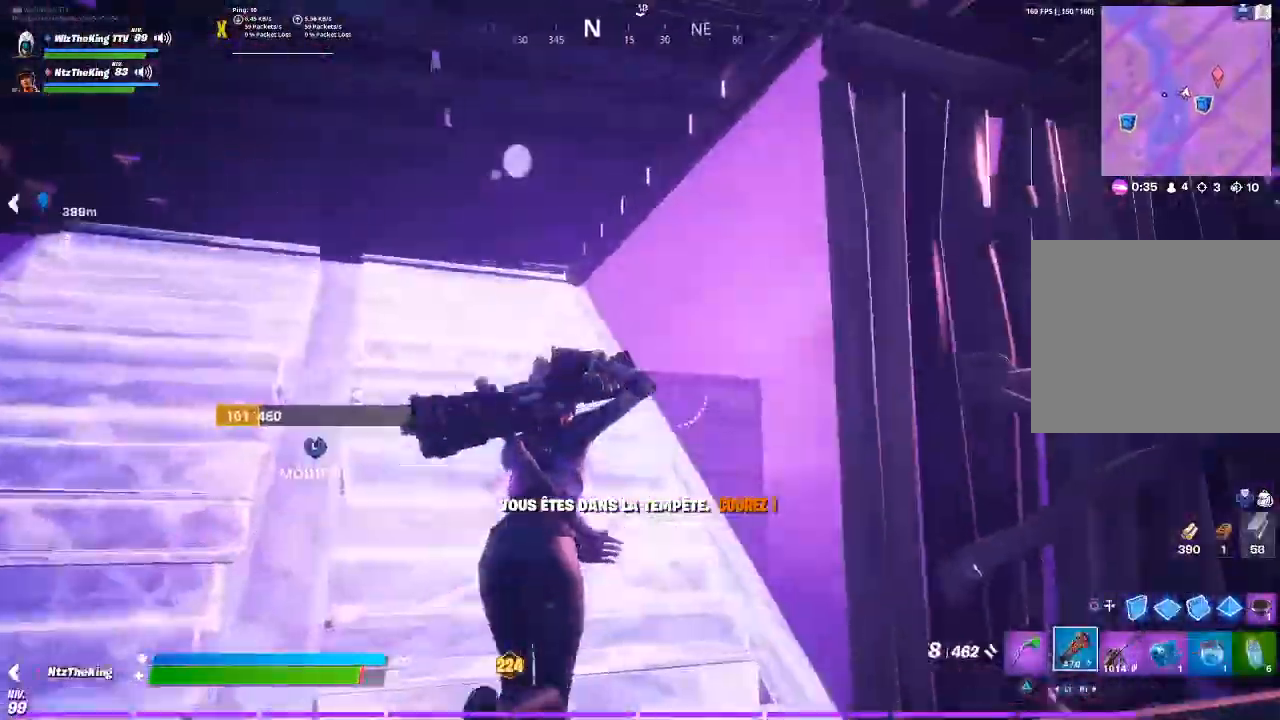
{"buttons": [], "left_stick": "up-right", "right_stick": "center", "events": [[333, "left_stick", "up-right"]]}